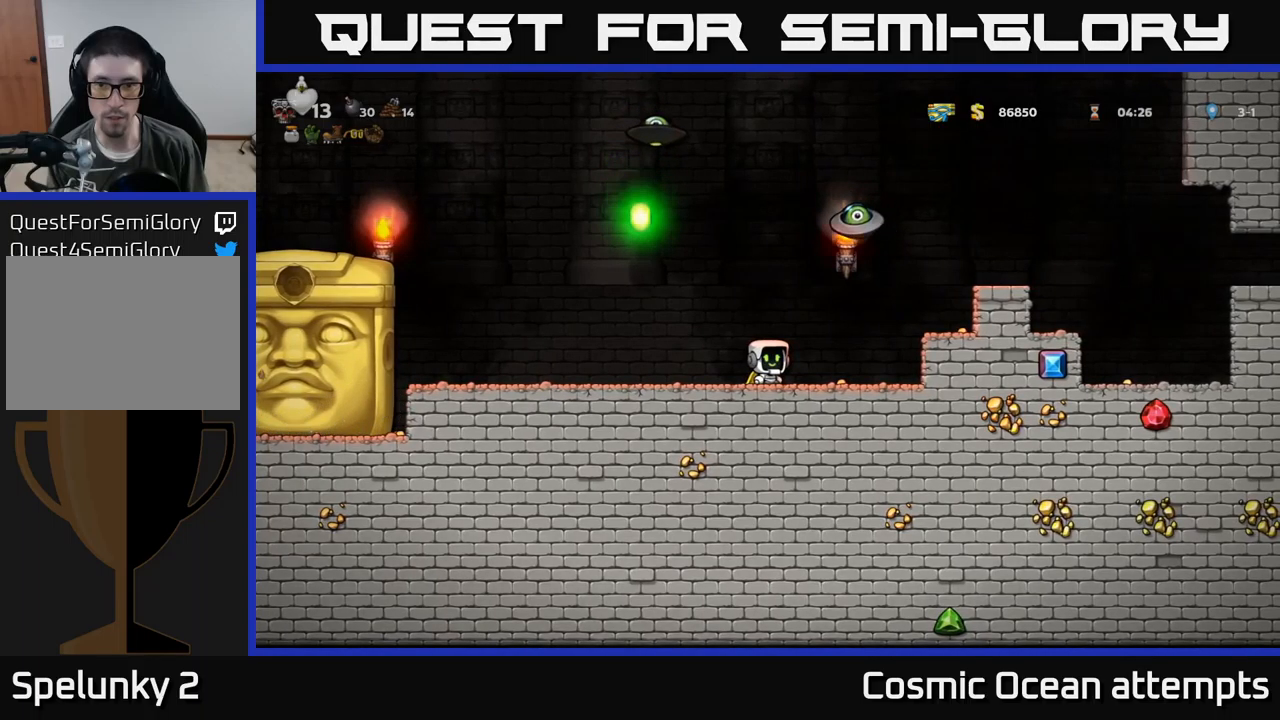
Gameplay with a controller (Xbox layout); each line is a JSON object with the inputs held at the frame after it. "events" lists button and stick changes between this image and that frame as [ms after this image, input, new state], when the widget could be followed in between. Not read: right_stick.
{"buttons": ["DPAD_RIGHT"], "left_stick": "center", "events": [[50, "DPAD_RIGHT", "down"], [133, "A", "down"], [400, "A", "up"]]}
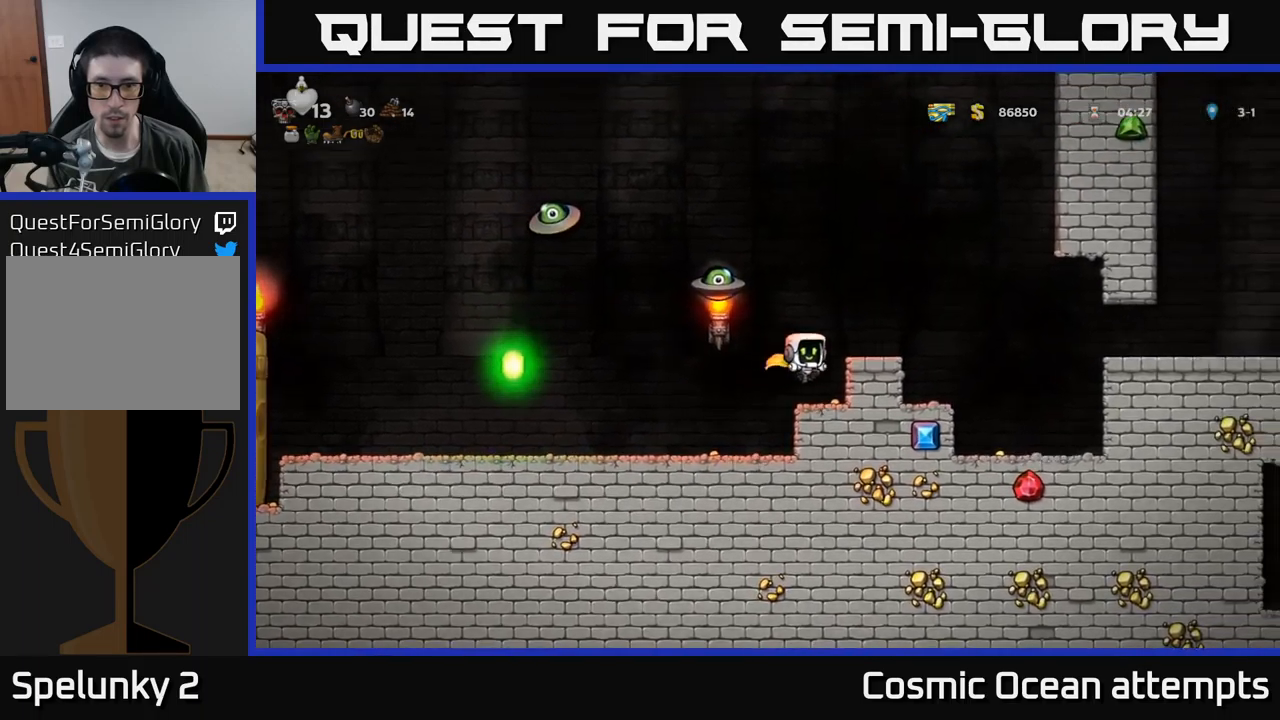
{"buttons": [], "left_stick": "center", "events": [[166, "A", "down"], [316, "A", "up"], [400, "DPAD_RIGHT", "up"]]}
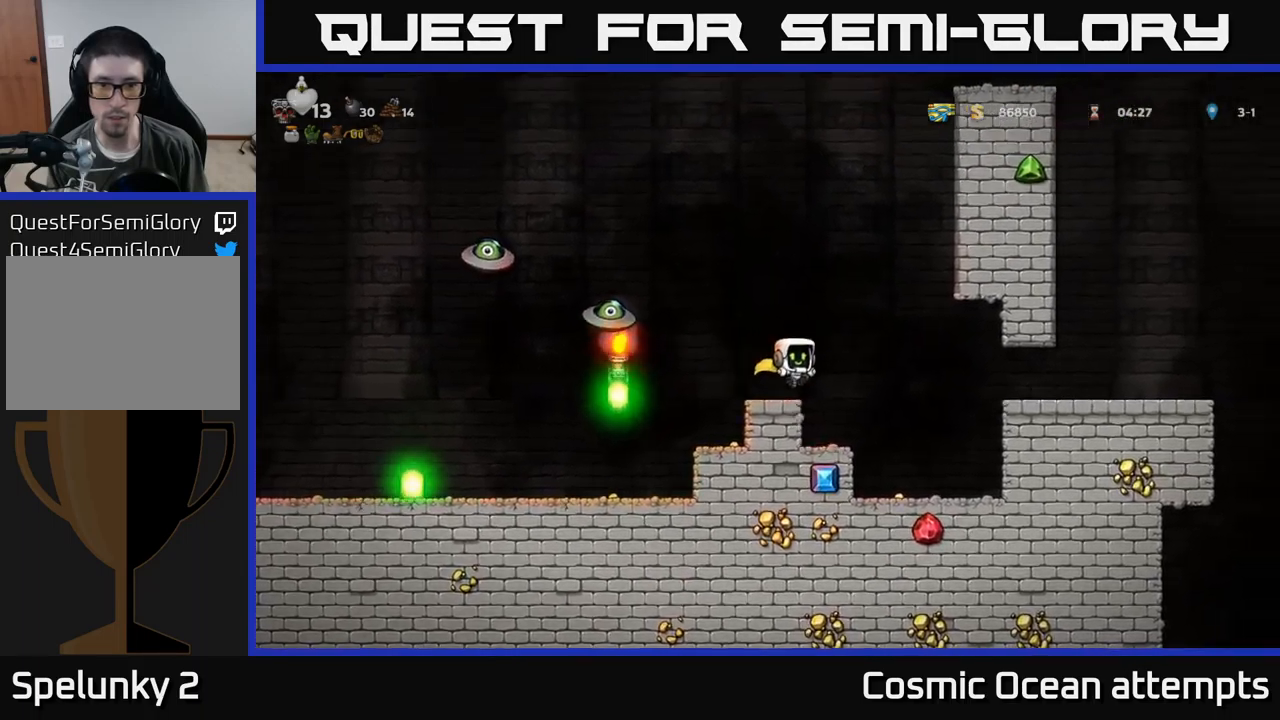
{"buttons": ["A", "X", "DPAD_LEFT"], "left_stick": "center", "events": [[133, "DPAD_LEFT", "down"], [250, "A", "down"], [383, "X", "down"]]}
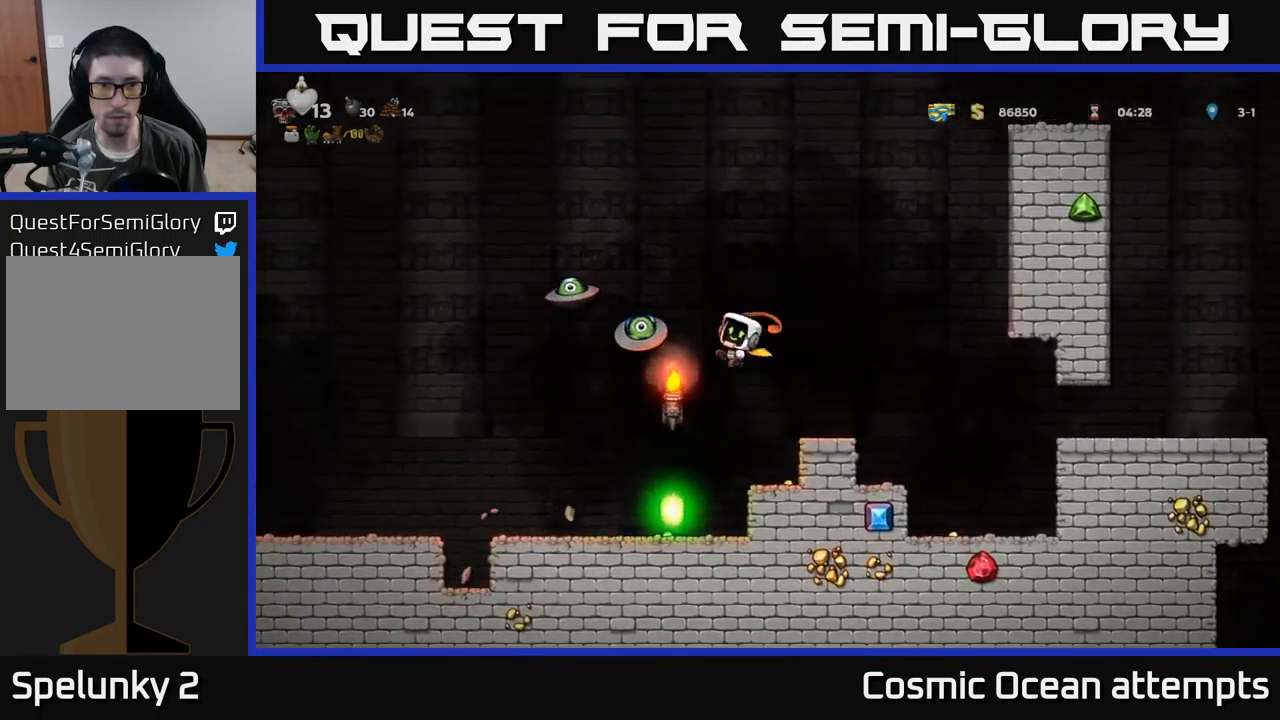
{"buttons": ["A", "DPAD_RIGHT"], "left_stick": "center", "events": [[33, "DPAD_LEFT", "up"], [33, "X", "up"], [66, "A", "up"], [83, "DPAD_RIGHT", "down"], [116, "A", "down"]]}
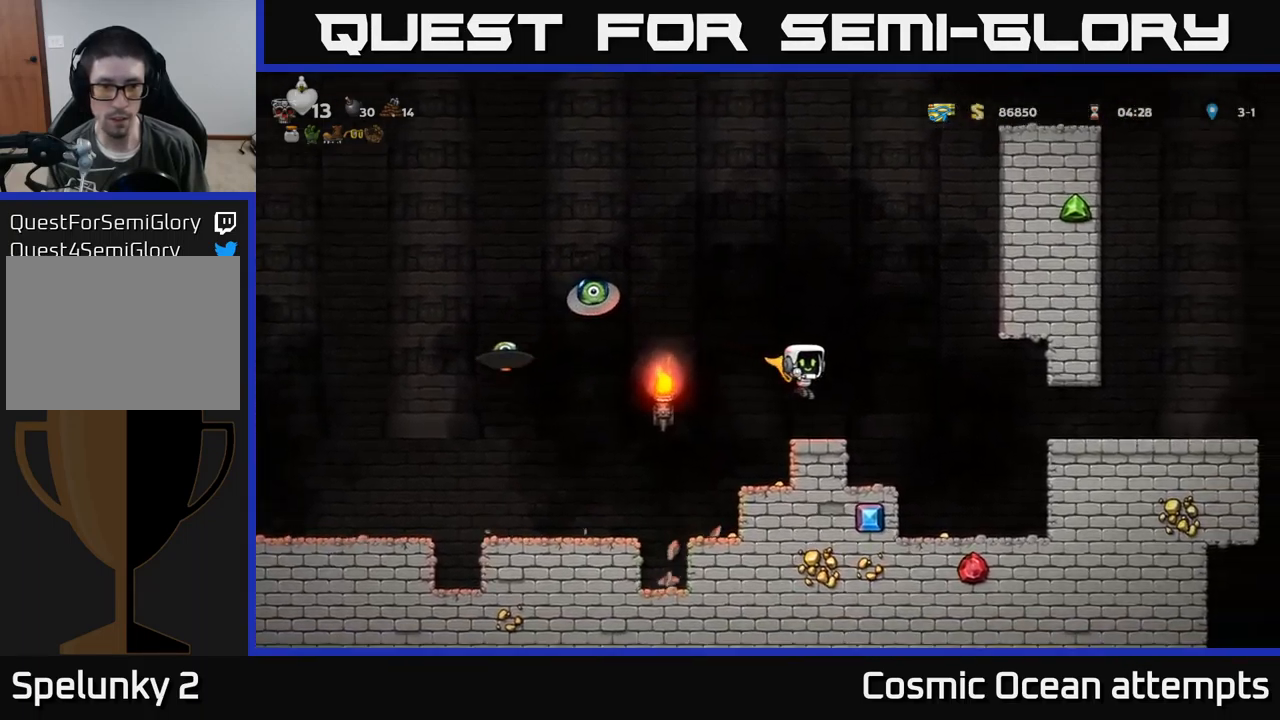
{"buttons": [], "left_stick": "center", "events": [[50, "DPAD_RIGHT", "up"], [83, "DPAD_LEFT", "down"], [116, "A", "up"], [183, "DPAD_LEFT", "up"]]}
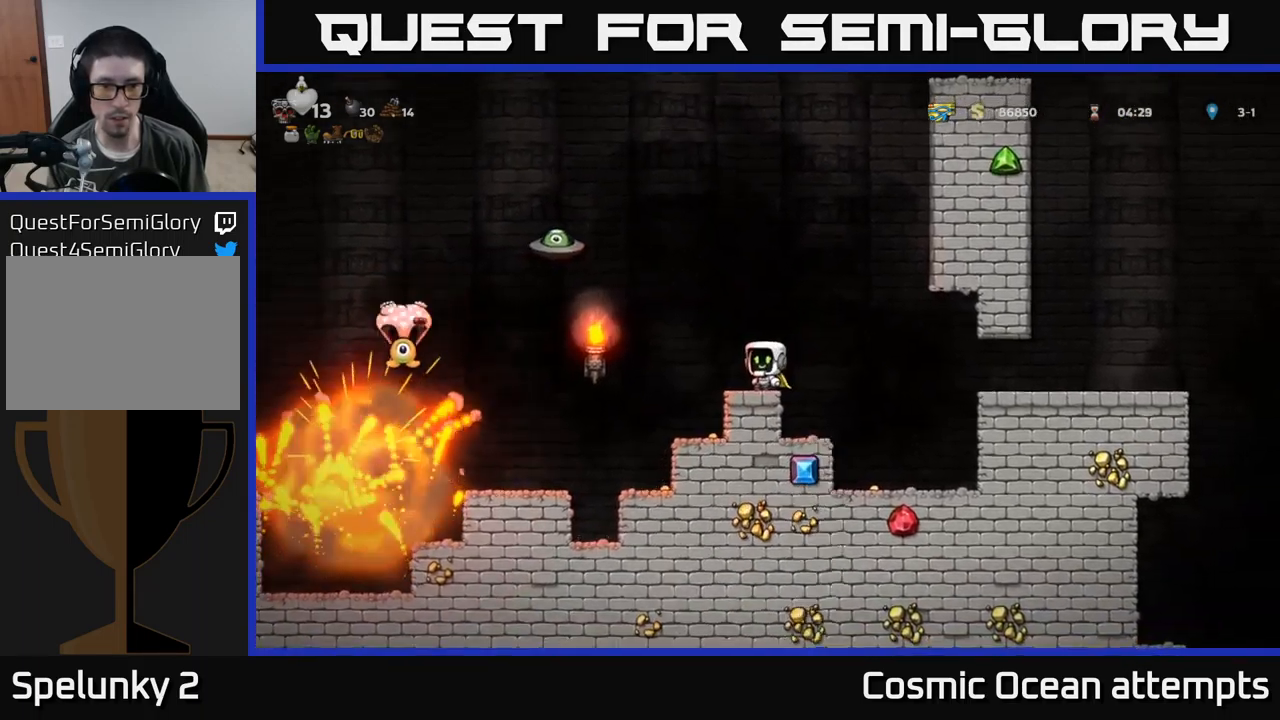
{"buttons": ["DPAD_LEFT"], "left_stick": "center", "events": [[483, "DPAD_LEFT", "down"]]}
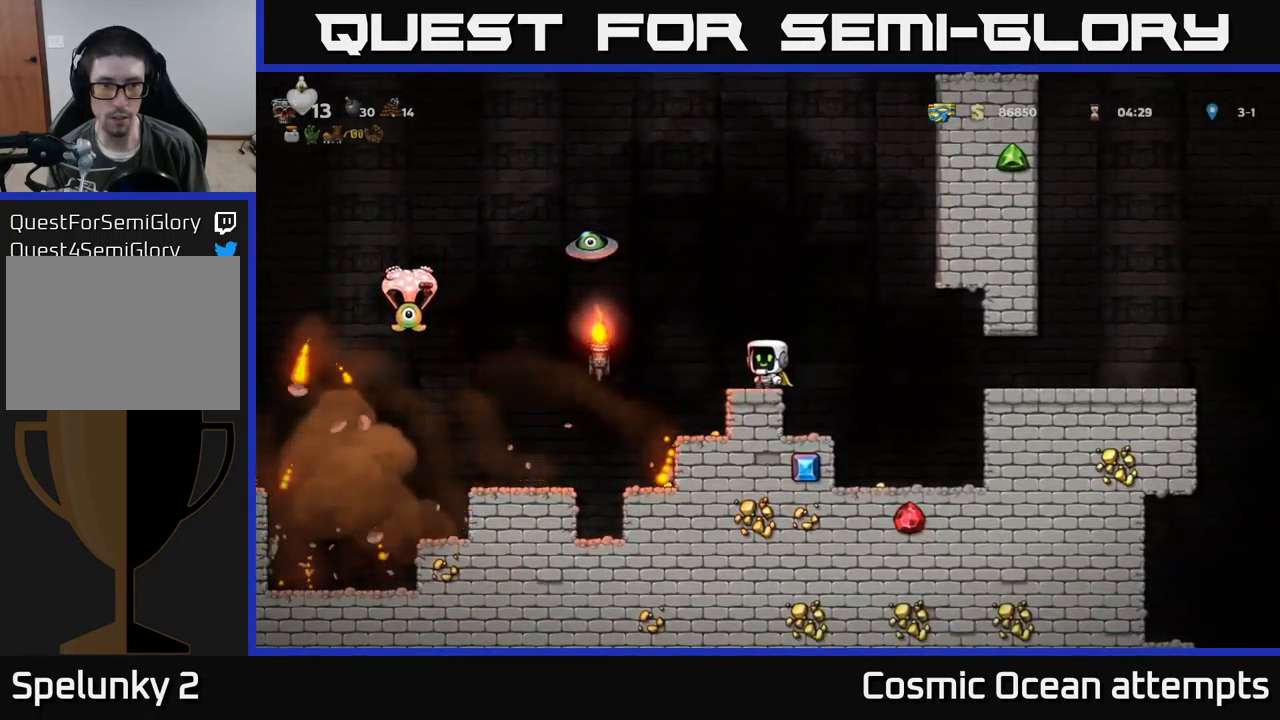
{"buttons": ["A", "DPAD_RIGHT"], "left_stick": "center", "events": [[83, "A", "down"], [200, "X", "down"], [333, "DPAD_LEFT", "up"], [333, "X", "up"], [350, "A", "up"], [350, "DPAD_RIGHT", "down"], [433, "A", "down"]]}
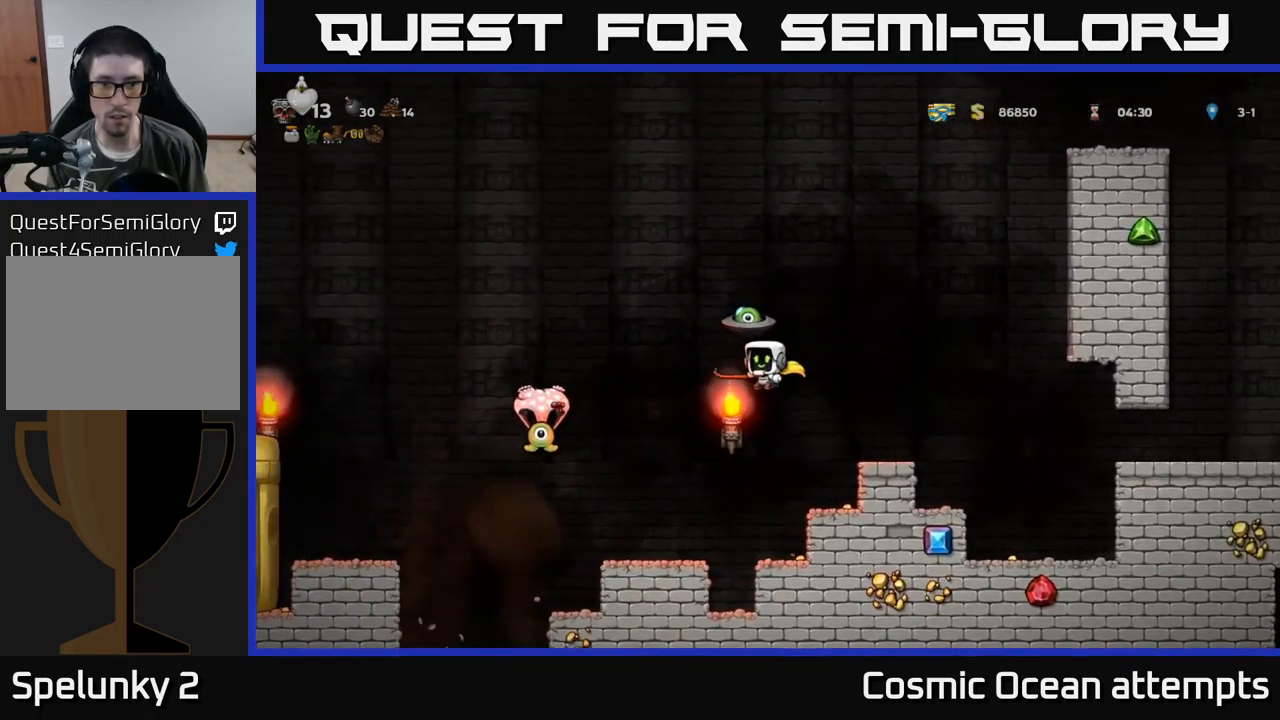
{"buttons": [], "left_stick": "center", "events": [[283, "A", "up"], [283, "DPAD_RIGHT", "up"], [316, "DPAD_LEFT", "down"], [466, "DPAD_LEFT", "up"]]}
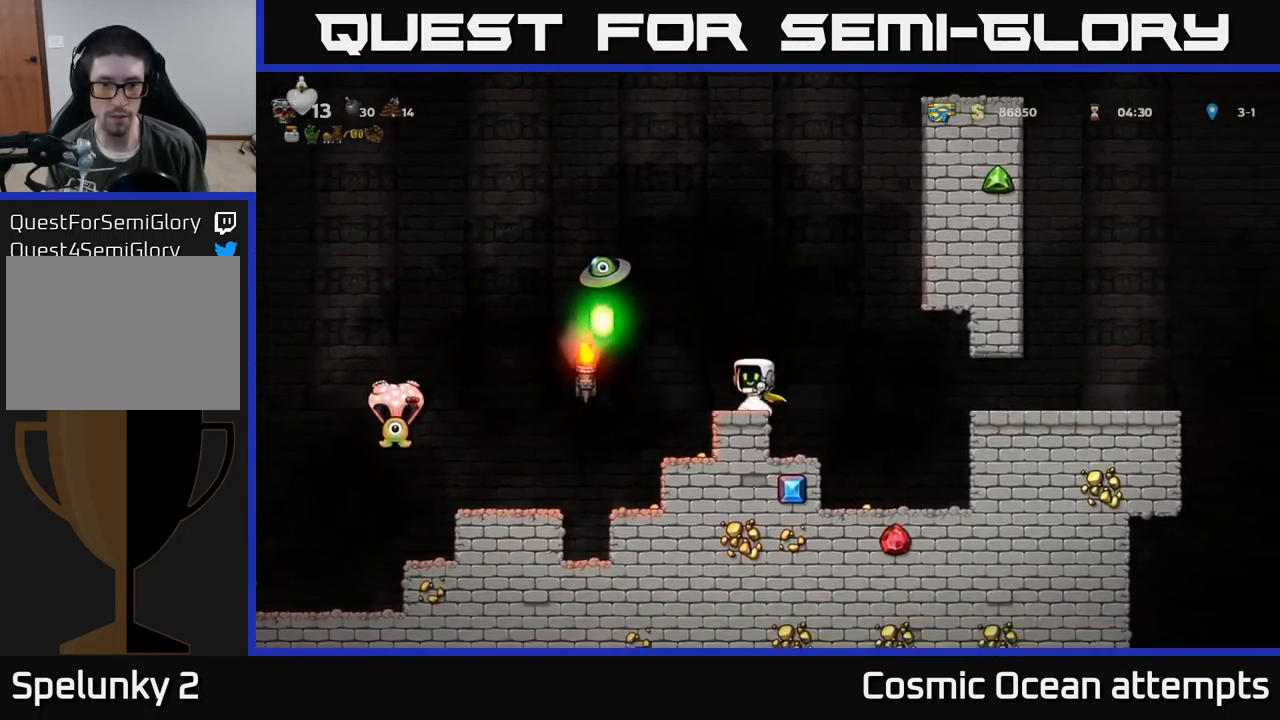
{"buttons": ["A", "DPAD_LEFT"], "left_stick": "center", "events": [[450, "A", "down"], [466, "DPAD_LEFT", "down"]]}
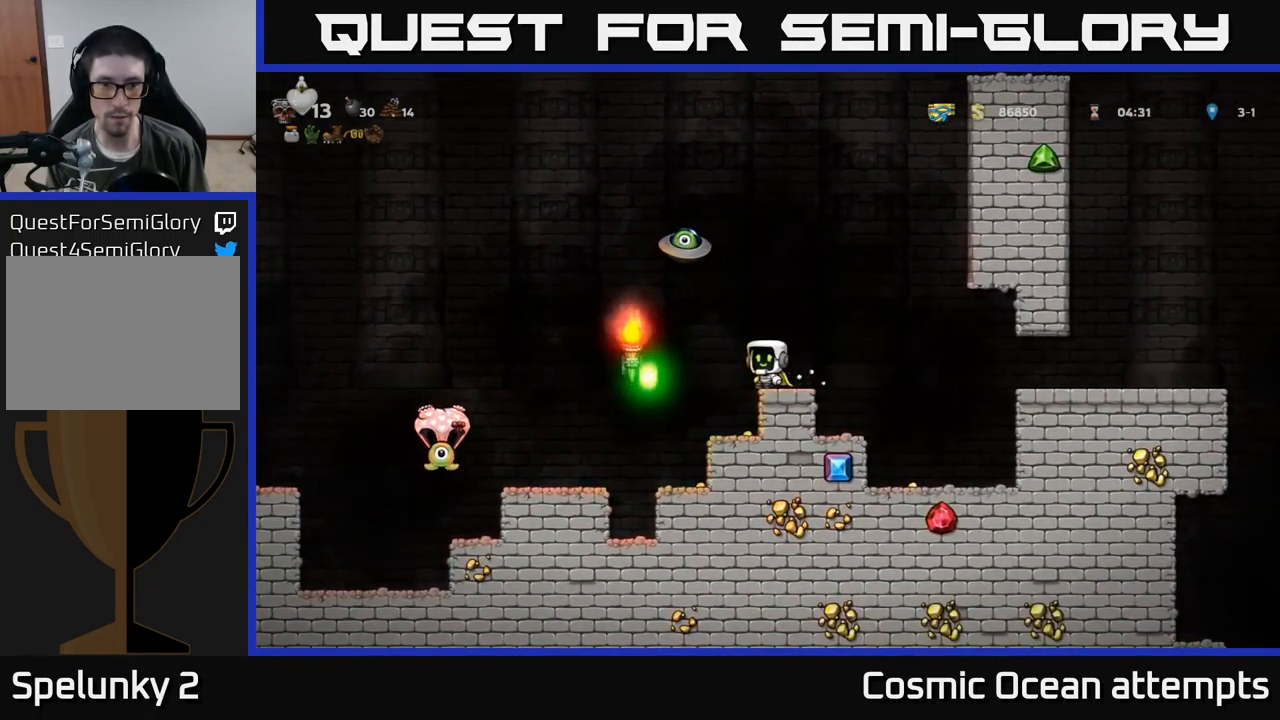
{"buttons": ["DPAD_RIGHT"], "left_stick": "center", "events": [[16, "X", "down"], [150, "DPAD_LEFT", "up"], [167, "DPAD_RIGHT", "down"], [167, "X", "up"], [267, "A", "up"]]}
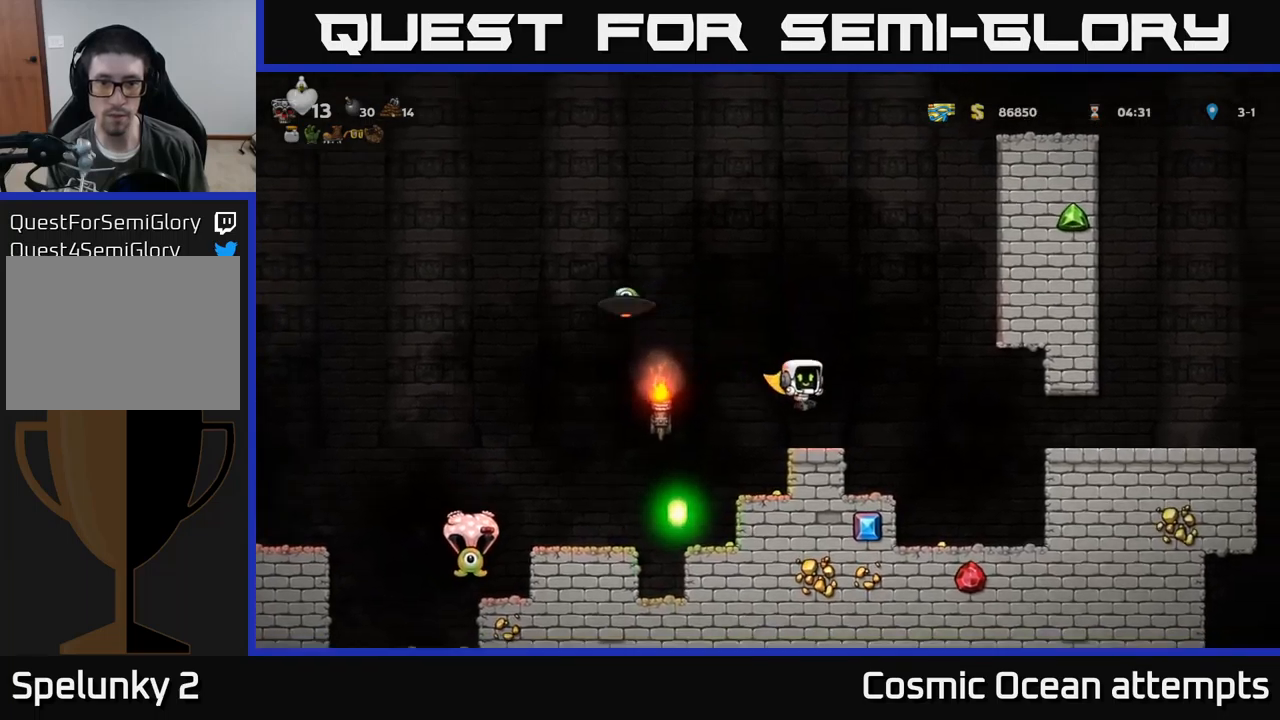
{"buttons": [], "left_stick": "center", "events": [[50, "DPAD_RIGHT", "up"], [83, "DPAD_LEFT", "down"], [200, "DPAD_LEFT", "up"]]}
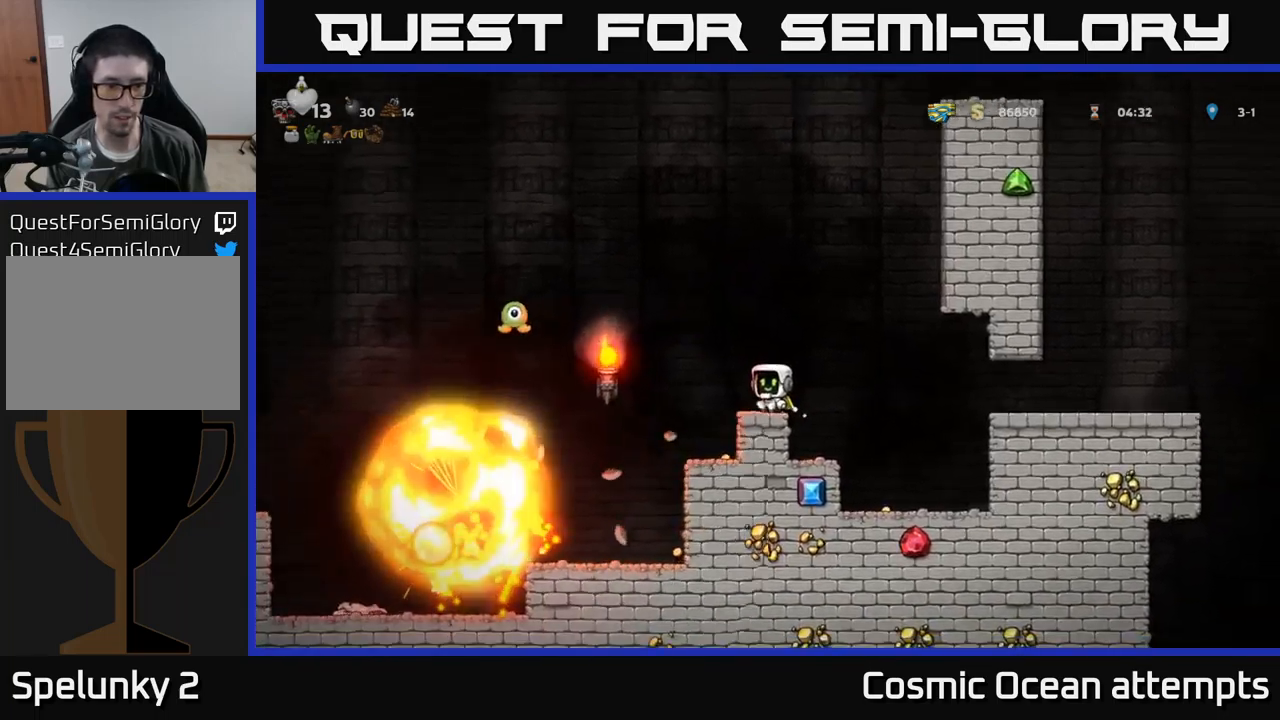
{"buttons": [], "left_stick": "center", "events": []}
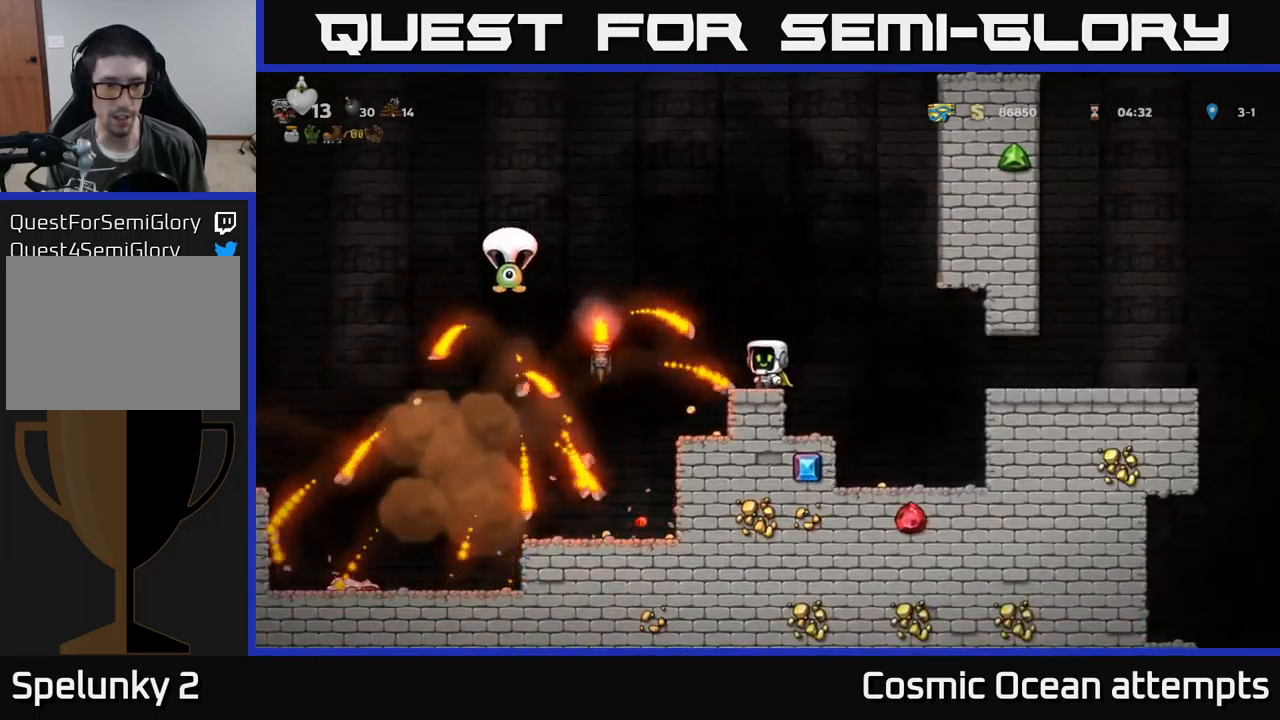
{"buttons": [], "left_stick": "center", "events": []}
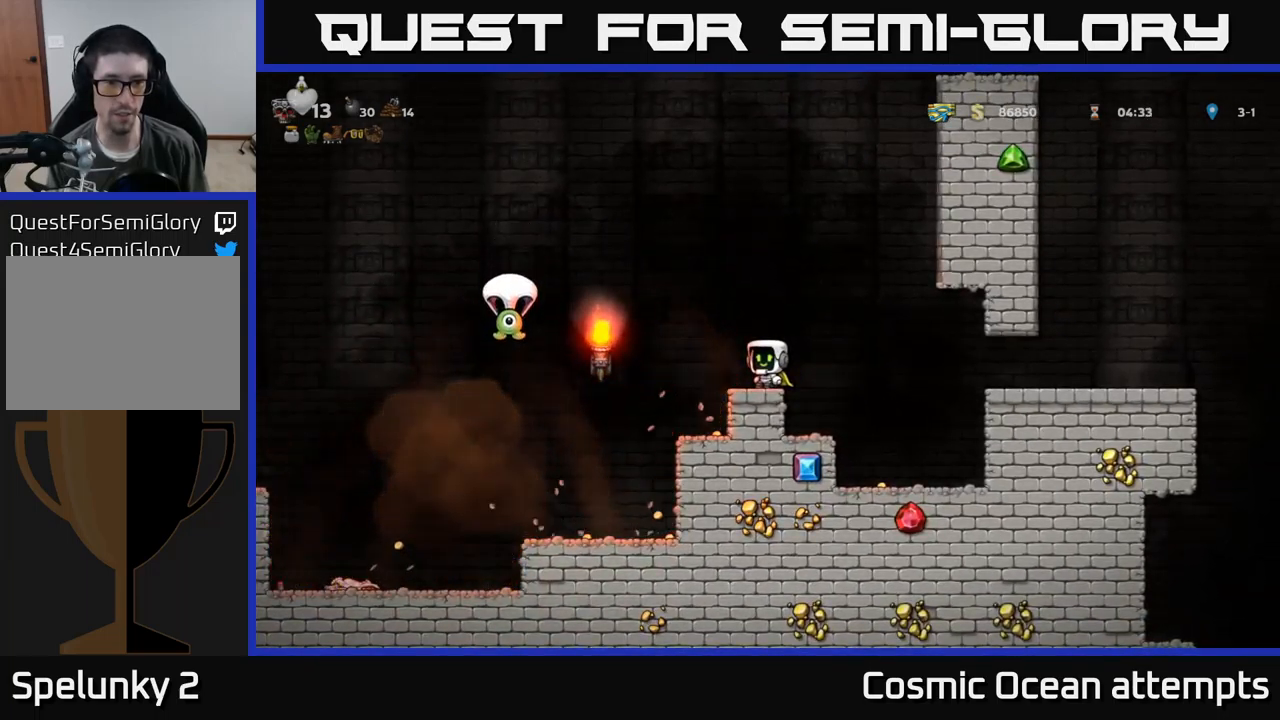
{"buttons": [], "left_stick": "center", "events": []}
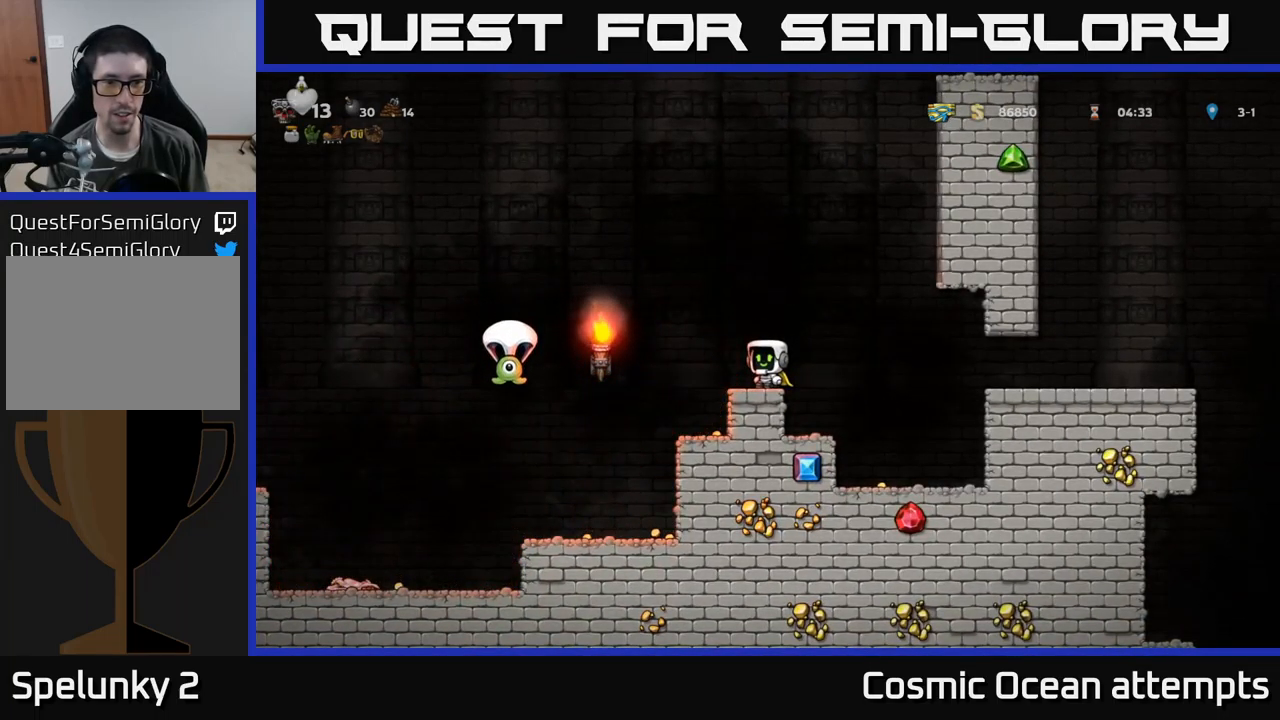
{"buttons": ["DPAD_LEFT"], "left_stick": "center", "events": [[167, "DPAD_LEFT", "down"], [233, "A", "down"], [483, "A", "up"]]}
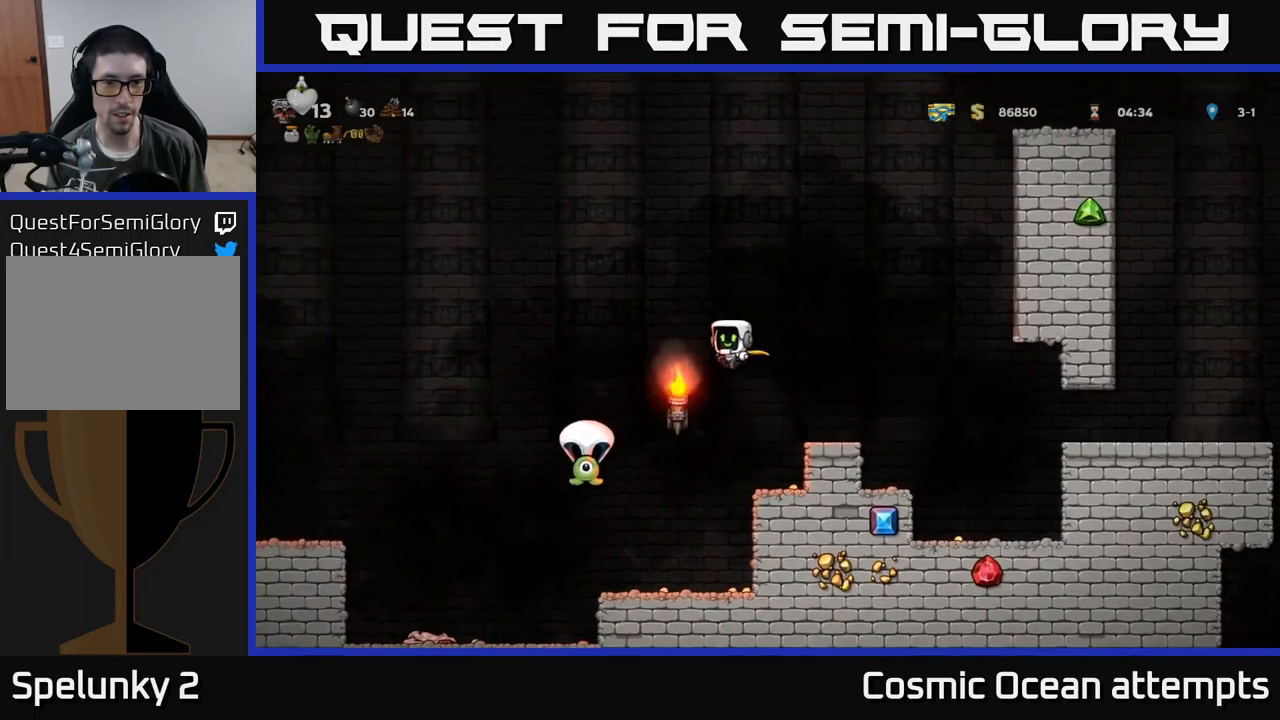
{"buttons": ["DPAD_RIGHT"], "left_stick": "center", "events": [[250, "DPAD_LEFT", "up"], [383, "DPAD_RIGHT", "down"]]}
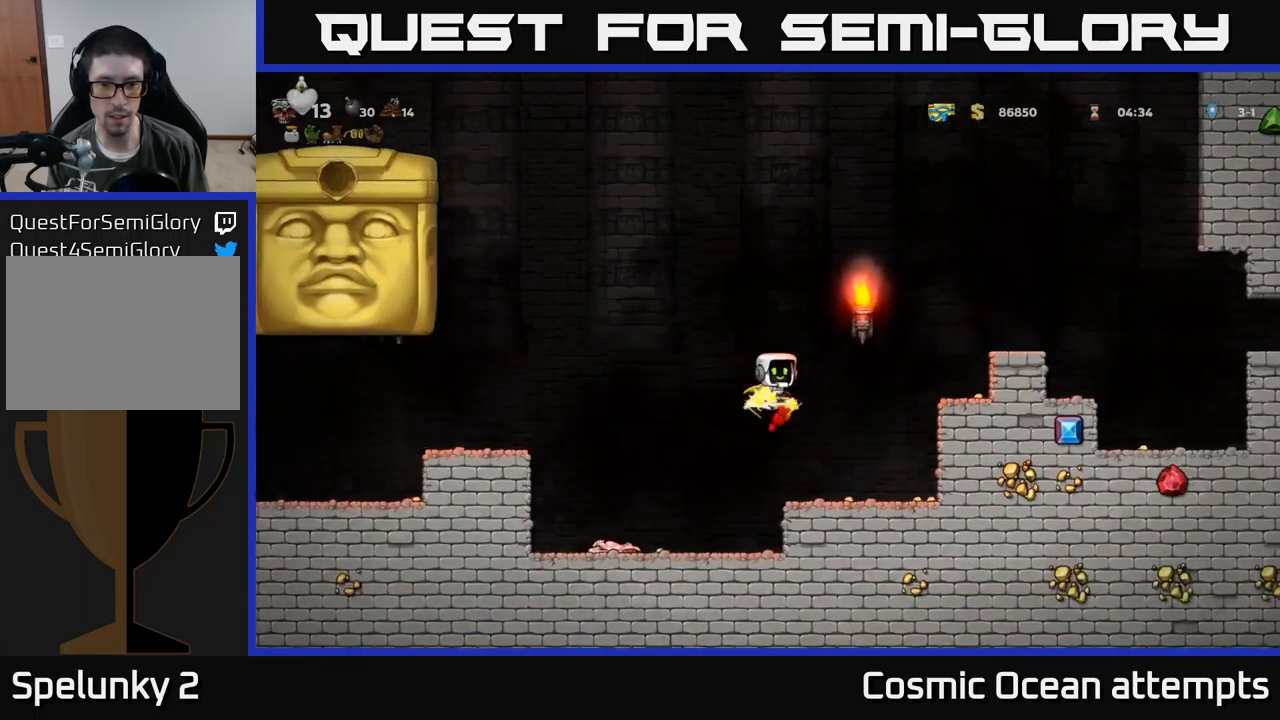
{"buttons": ["A"], "left_stick": "center", "events": [[17, "A", "down"], [483, "DPAD_RIGHT", "up"]]}
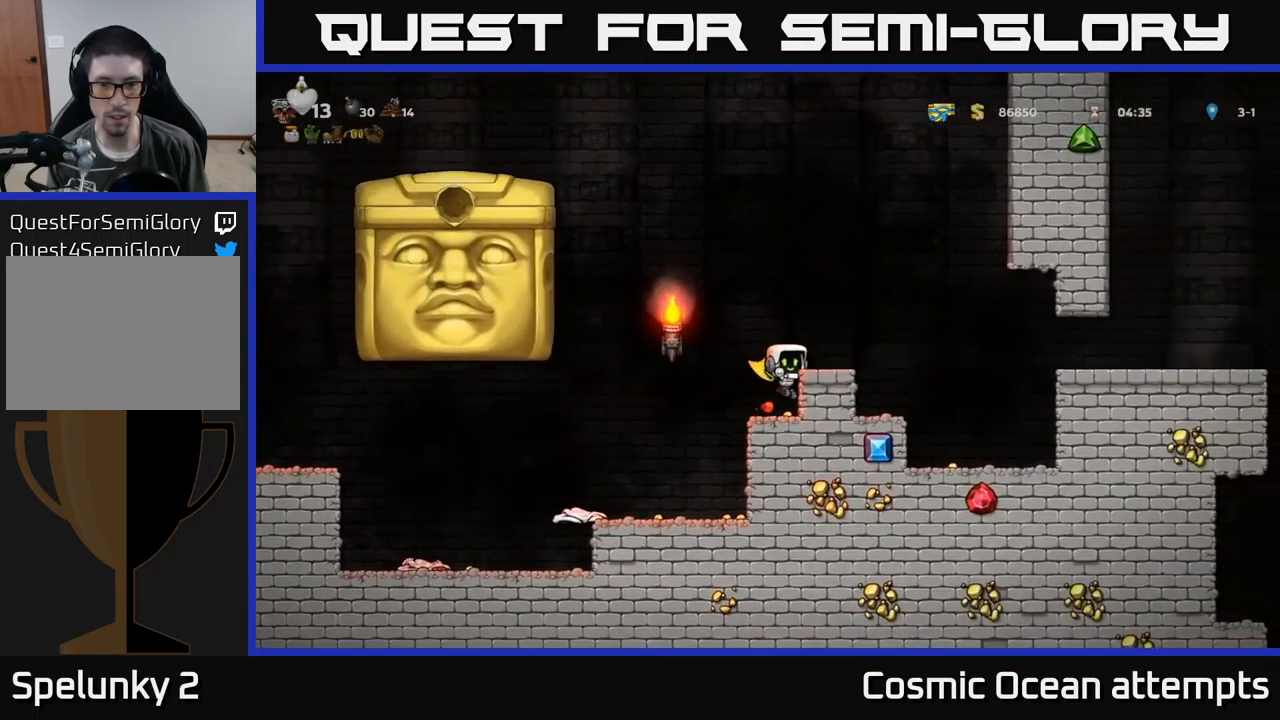
{"buttons": [], "left_stick": "center", "events": [[33, "A", "up"], [167, "A", "down"], [317, "A", "up"], [317, "DPAD_RIGHT", "down"], [383, "DPAD_RIGHT", "up"]]}
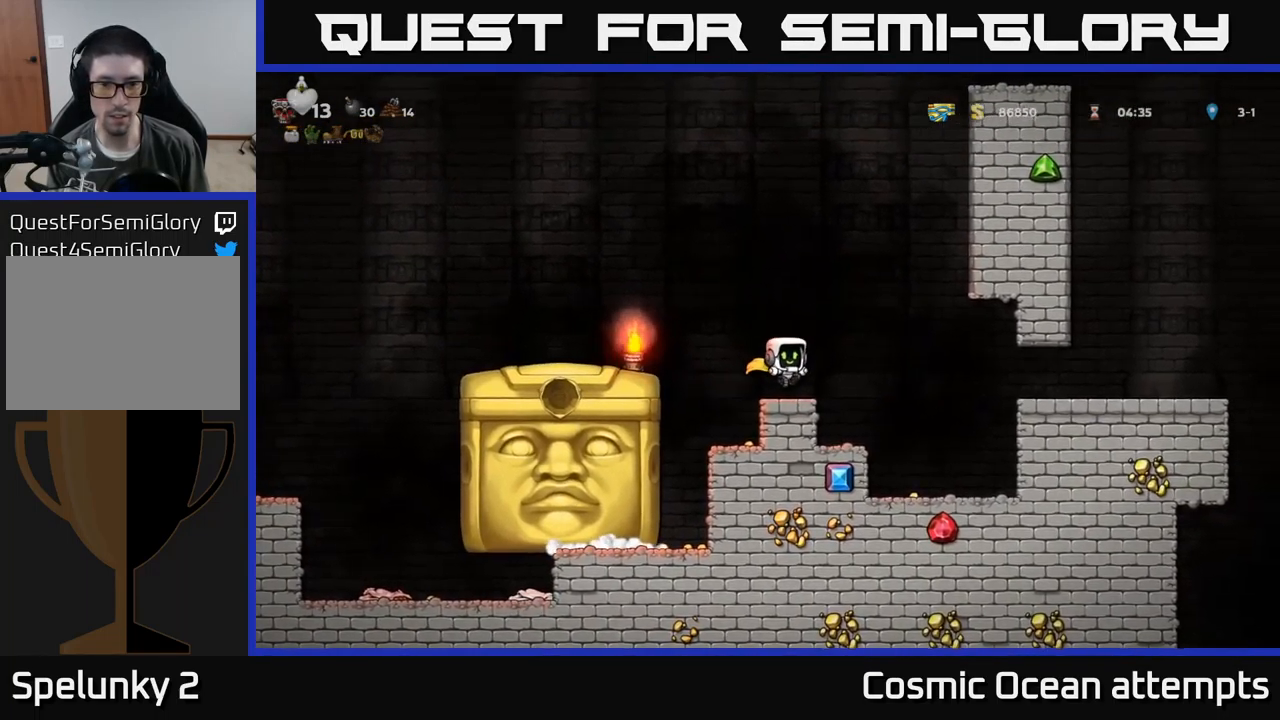
{"buttons": [], "left_stick": "center", "events": [[83, "DPAD_LEFT", "down"], [183, "A", "down"], [350, "A", "up"], [433, "DPAD_LEFT", "up"]]}
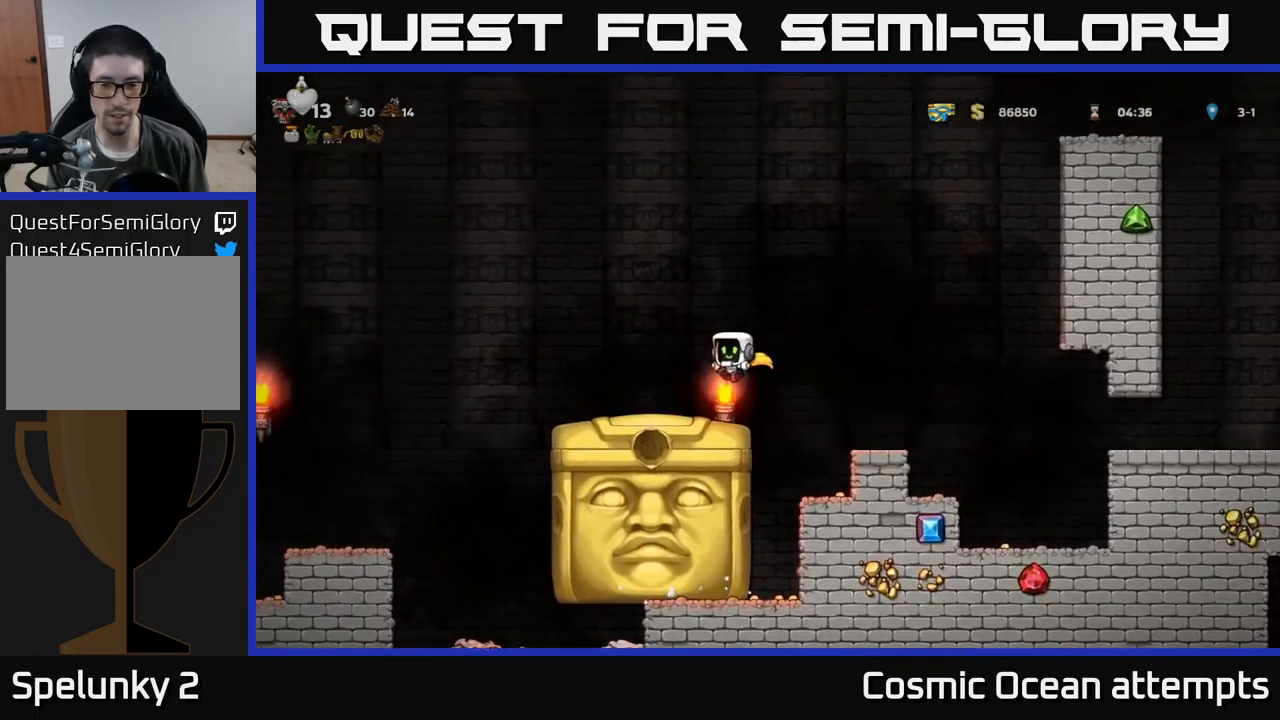
{"buttons": [], "left_stick": "center", "events": [[183, "DPAD_RIGHT", "down"], [234, "DPAD_RIGHT", "up"]]}
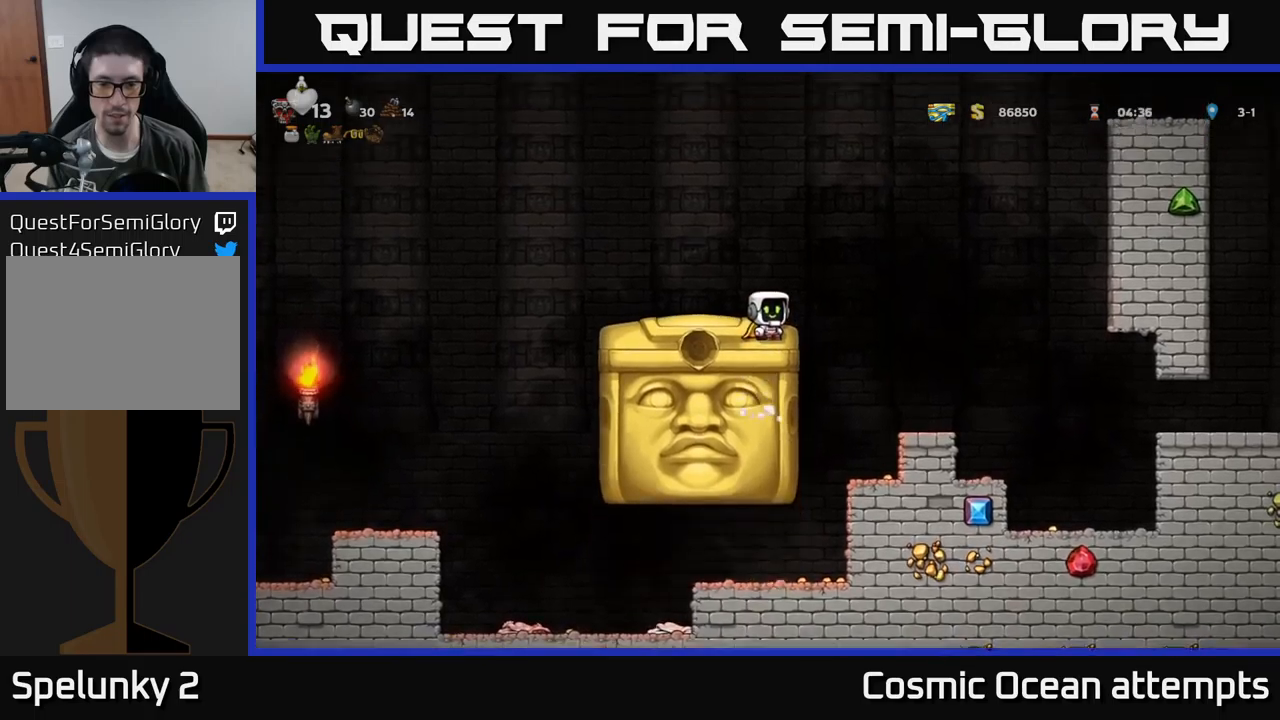
{"buttons": [], "left_stick": "center", "events": []}
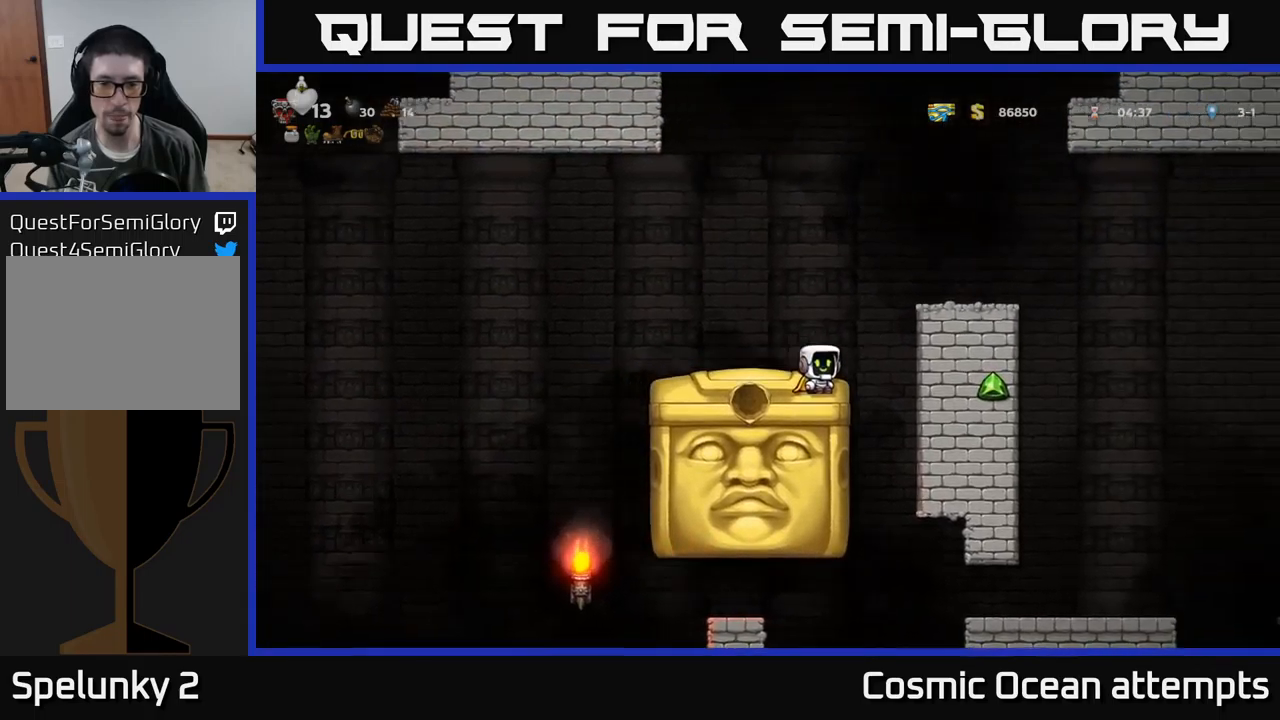
{"buttons": [], "left_stick": "center", "events": [[17, "DPAD_LEFT", "down"], [300, "DPAD_LEFT", "up"]]}
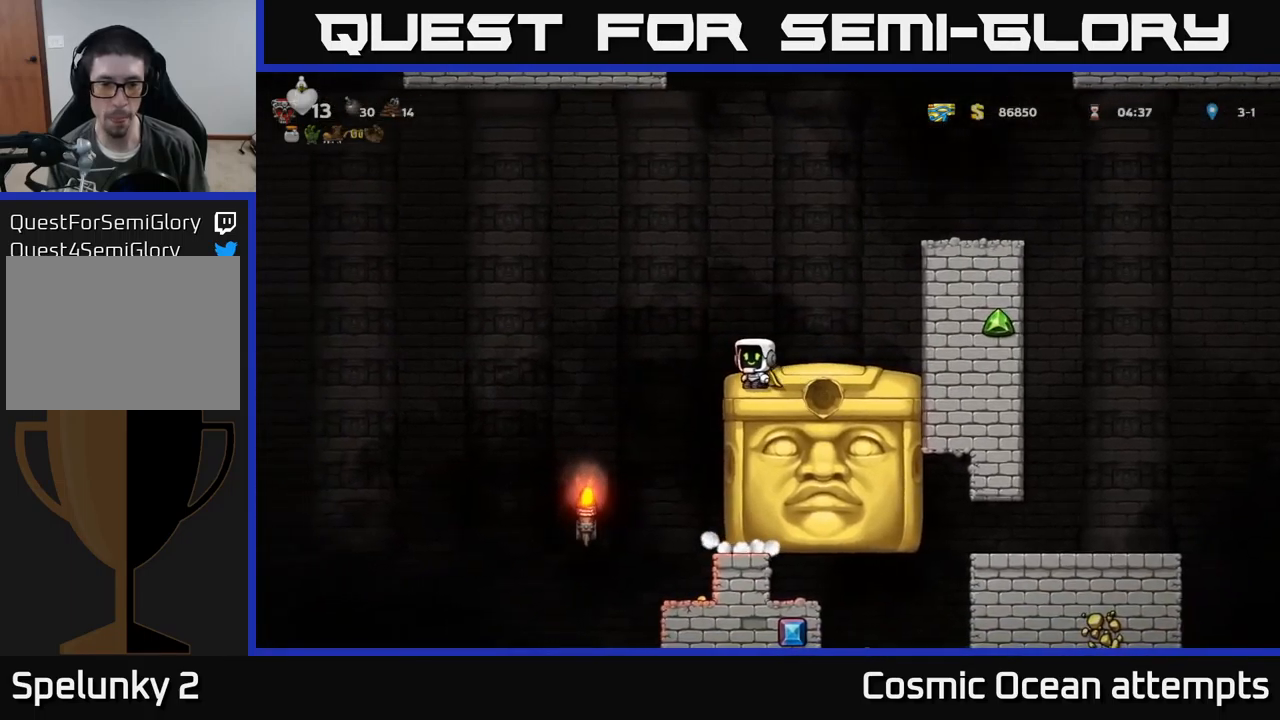
{"buttons": ["DPAD_LEFT"], "left_stick": "center", "events": [[300, "DPAD_LEFT", "down"], [334, "A", "down"], [500, "A", "up"]]}
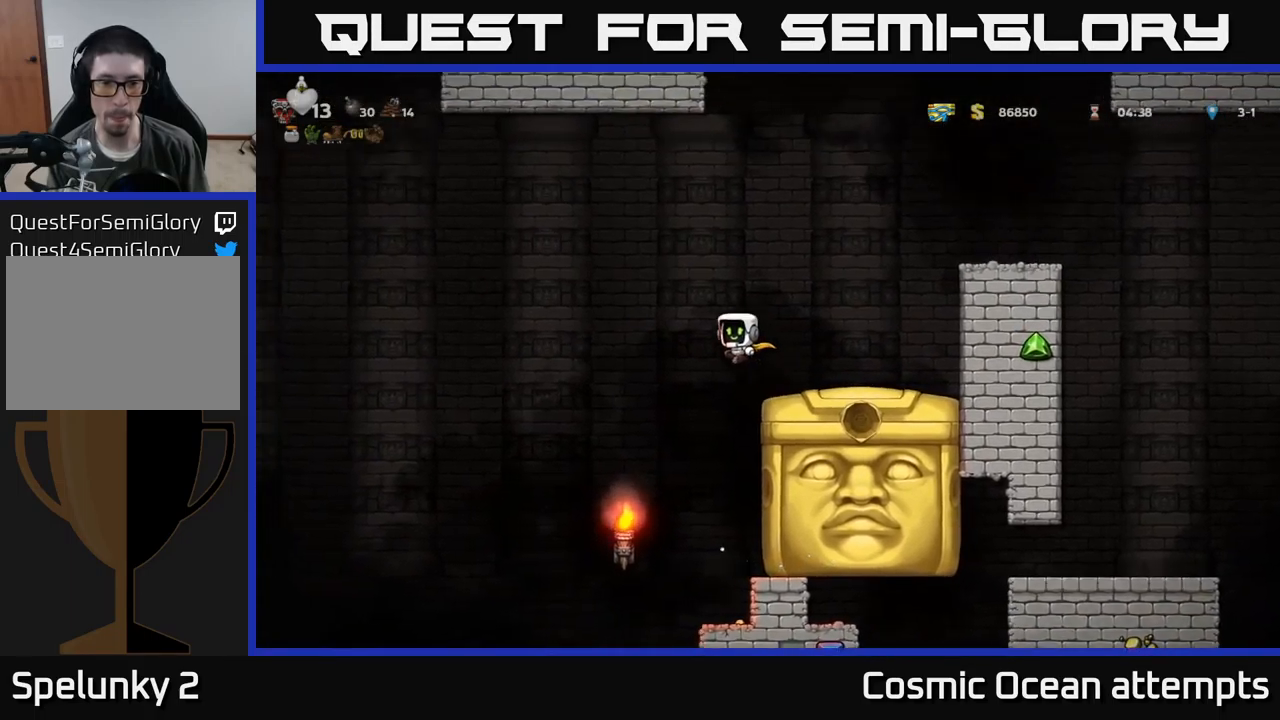
{"buttons": ["A", "DPAD_LEFT"], "left_stick": "center", "events": [[367, "A", "down"]]}
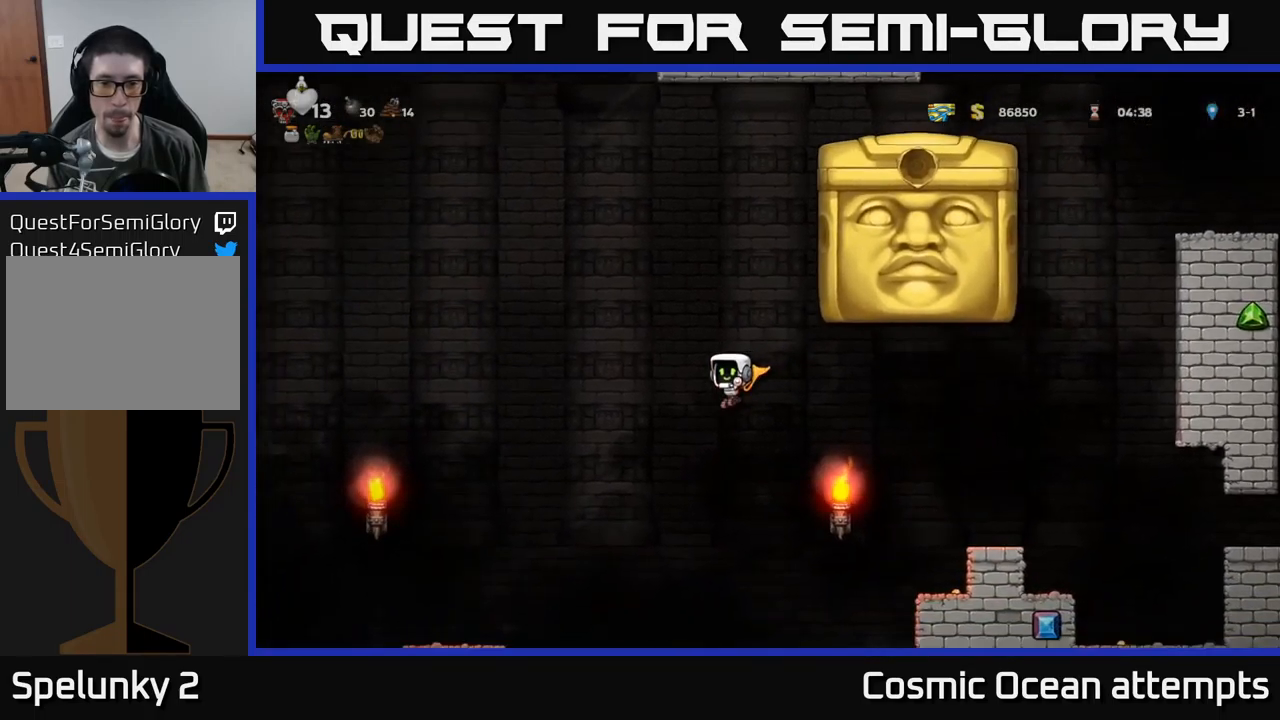
{"buttons": ["A", "DPAD_LEFT"], "left_stick": "center", "events": []}
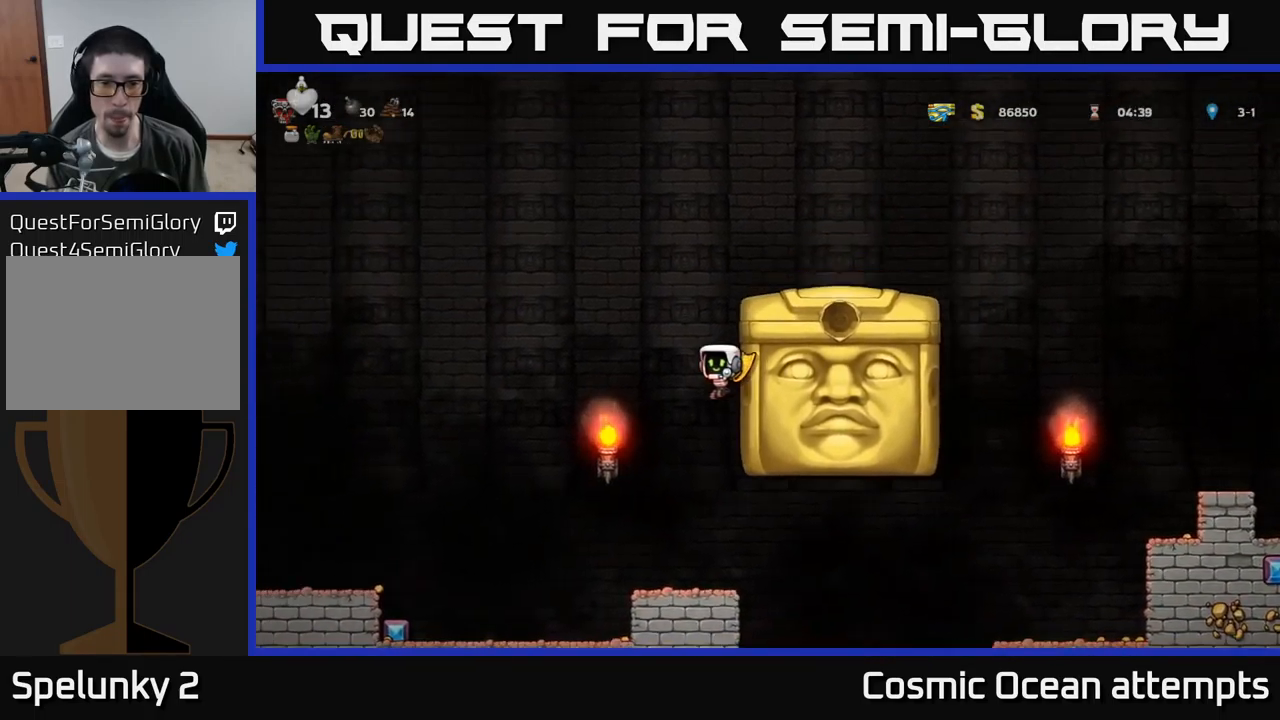
{"buttons": ["A", "DPAD_RIGHT"], "left_stick": "center", "events": [[267, "DPAD_LEFT", "up"], [284, "DPAD_RIGHT", "down"]]}
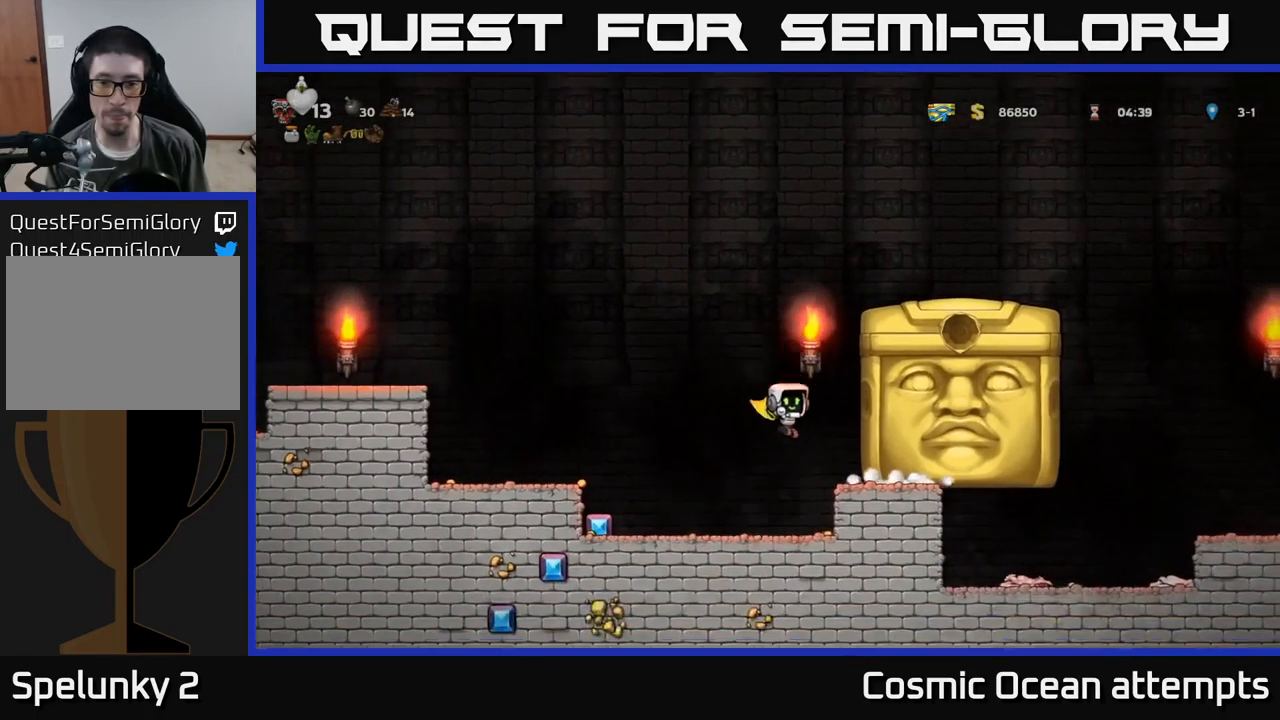
{"buttons": [], "left_stick": "center", "events": [[150, "A", "up"], [267, "DPAD_RIGHT", "up"]]}
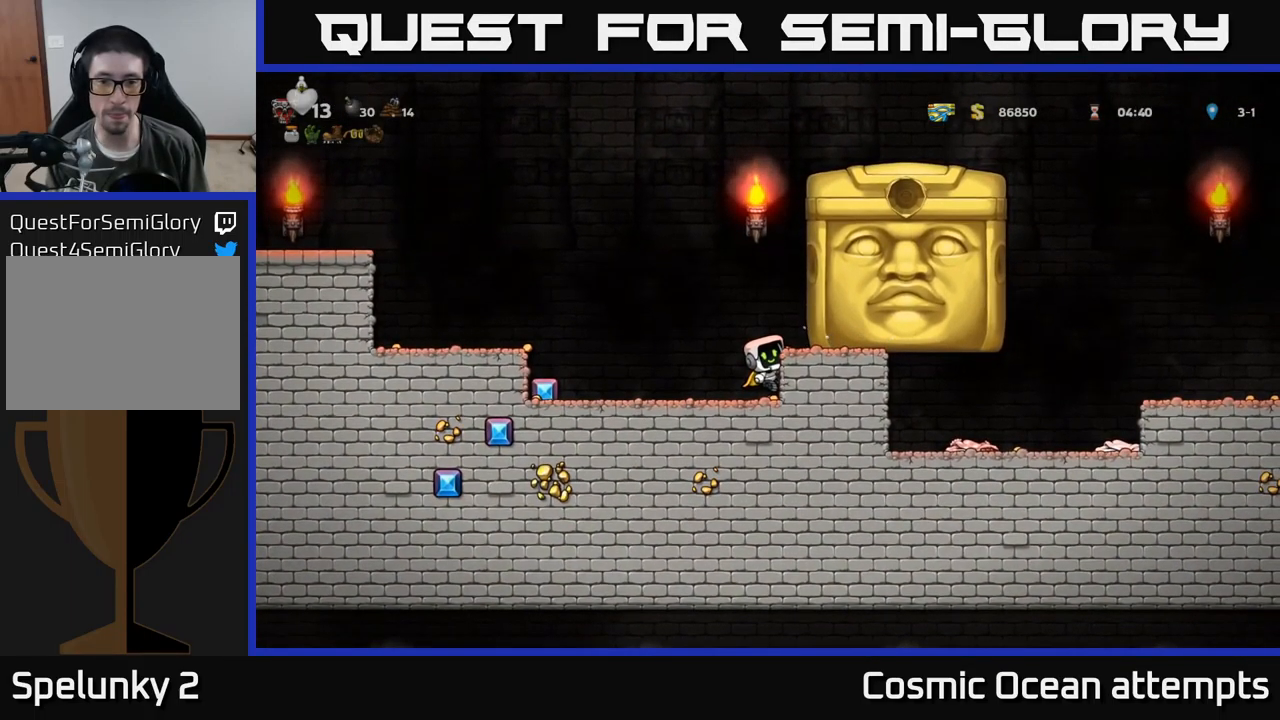
{"buttons": ["DPAD_RIGHT"], "left_stick": "center", "events": [[250, "A", "down"], [317, "DPAD_RIGHT", "down"], [500, "A", "up"]]}
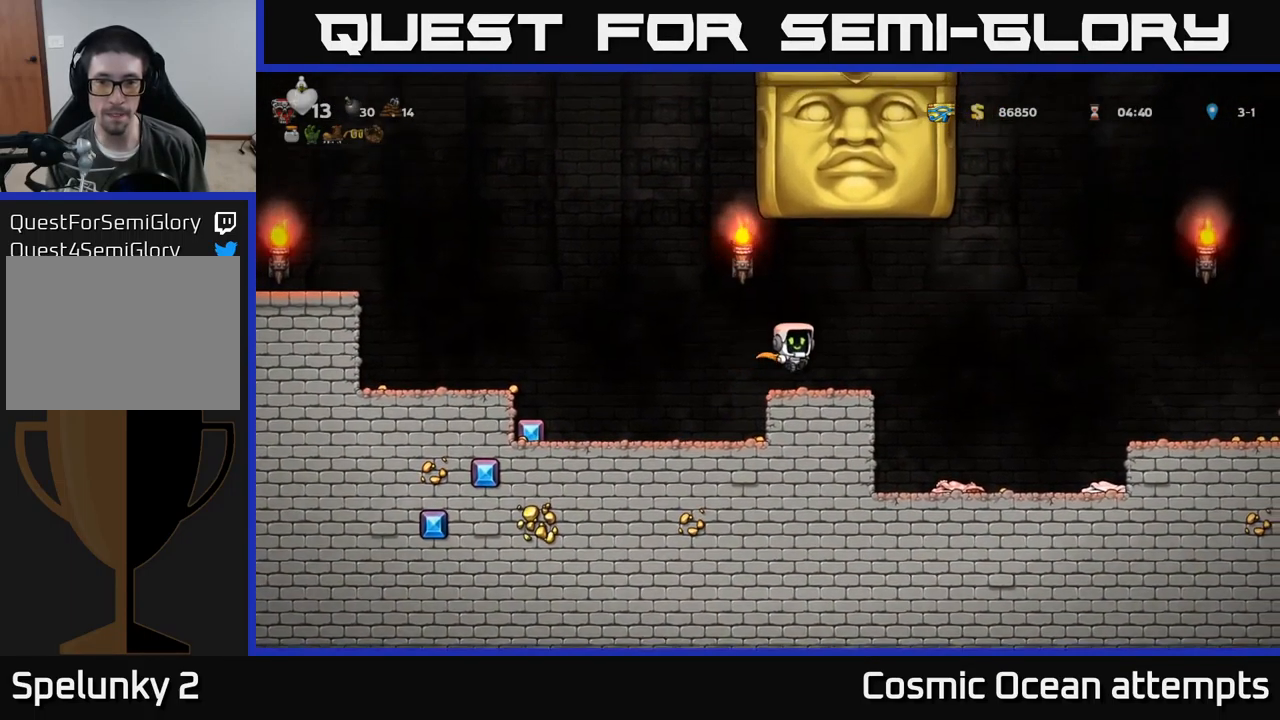
{"buttons": ["DPAD_RIGHT"], "left_stick": "center", "events": []}
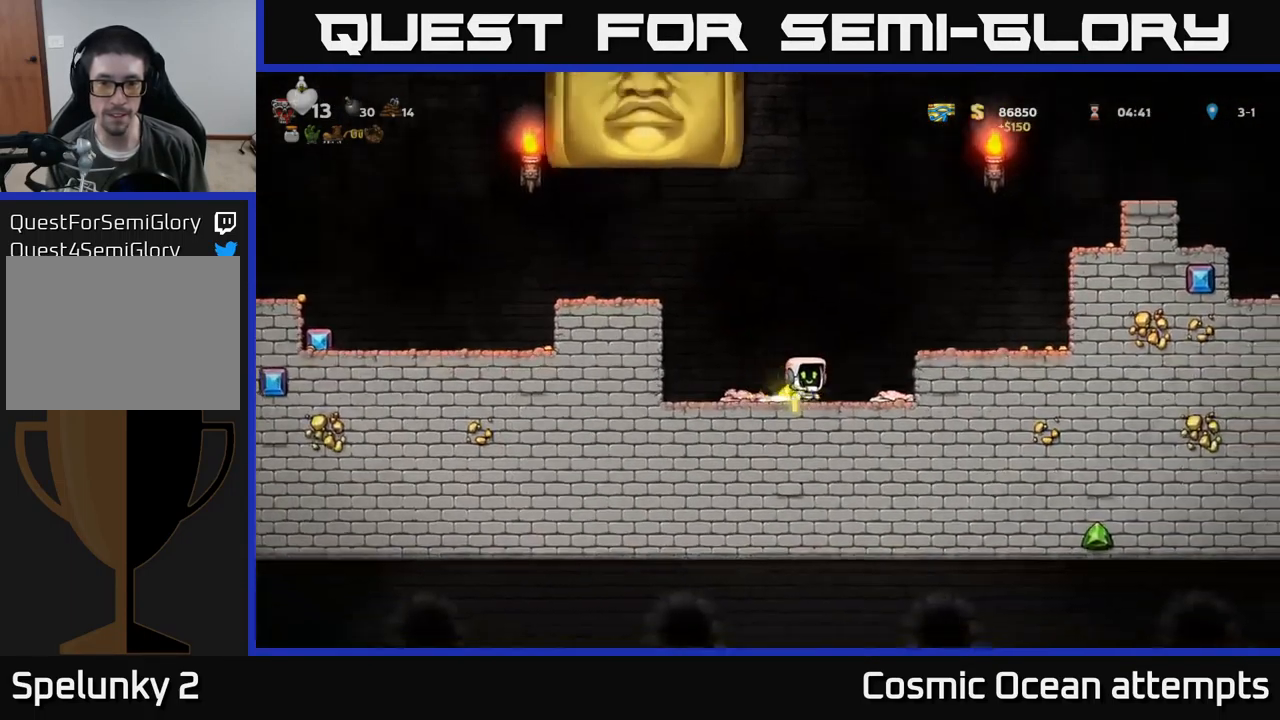
{"buttons": ["DPAD_LEFT"], "left_stick": "center", "events": [[134, "DPAD_RIGHT", "up"], [500, "DPAD_LEFT", "down"]]}